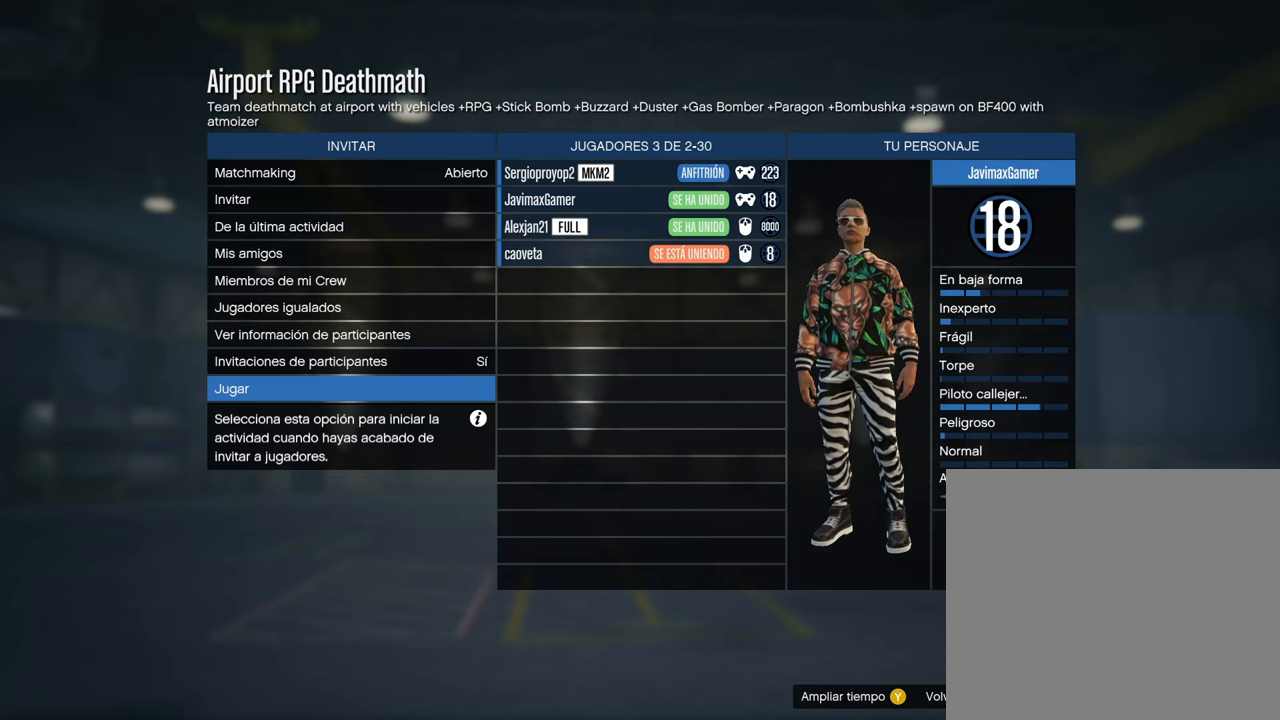
Gameplay with a controller (PlayStation layout); each line is a JSON object with the inputs held at the frame after it. "events" lists button and stick changes between this image and that frame as [ms after this image, input, new state], when the widget could be followed in between.
{"buttons": [], "left_stick": "center", "right_stick": "center", "events": []}
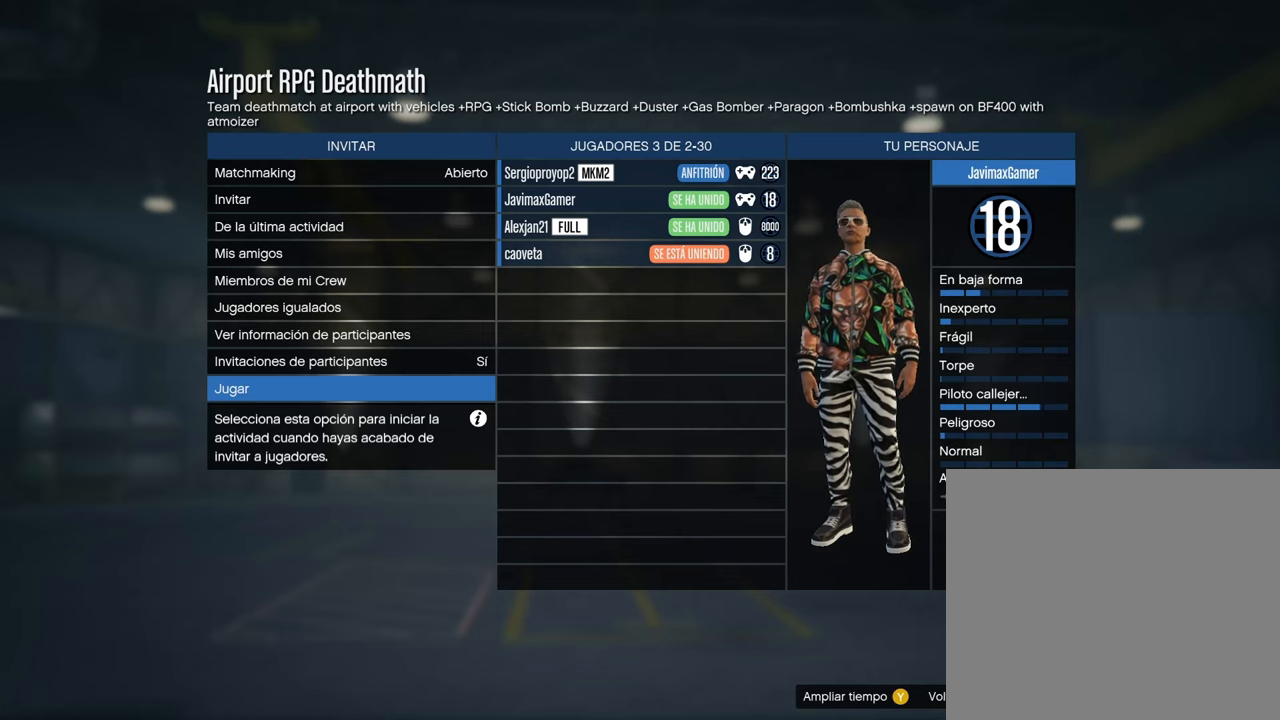
{"buttons": [], "left_stick": "center", "right_stick": "center", "events": []}
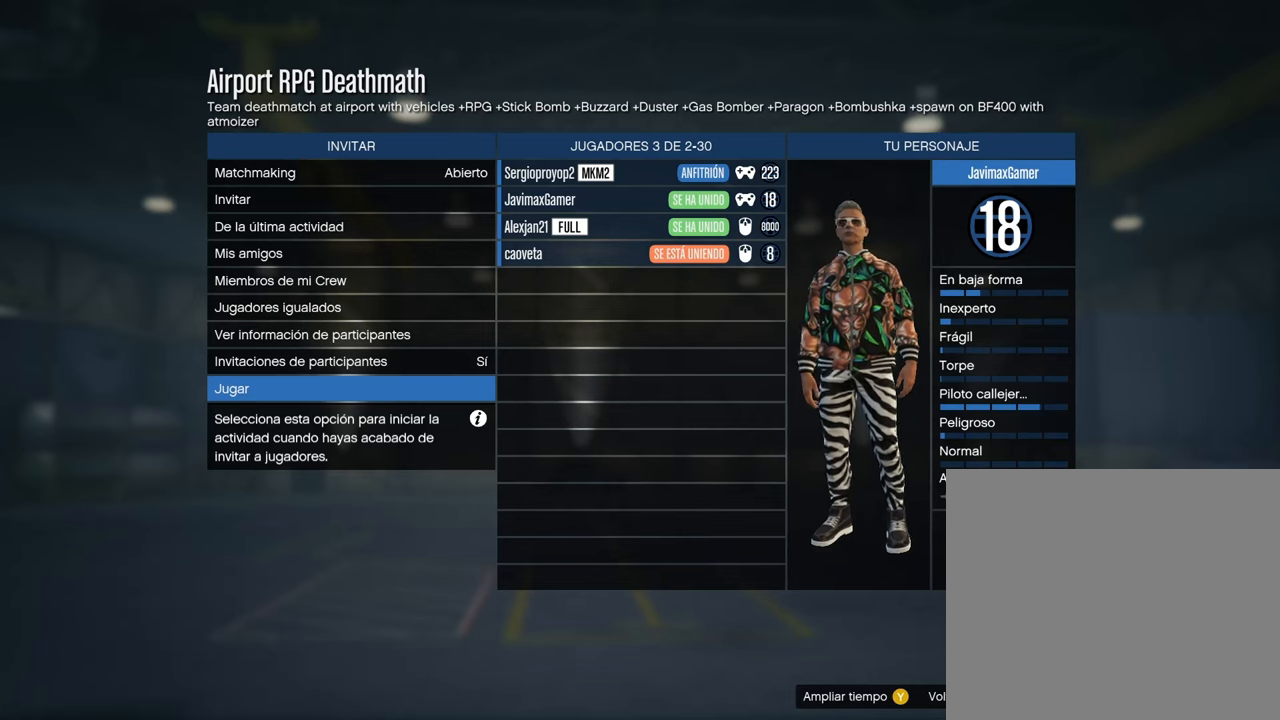
{"buttons": [], "left_stick": "center", "right_stick": "center", "events": []}
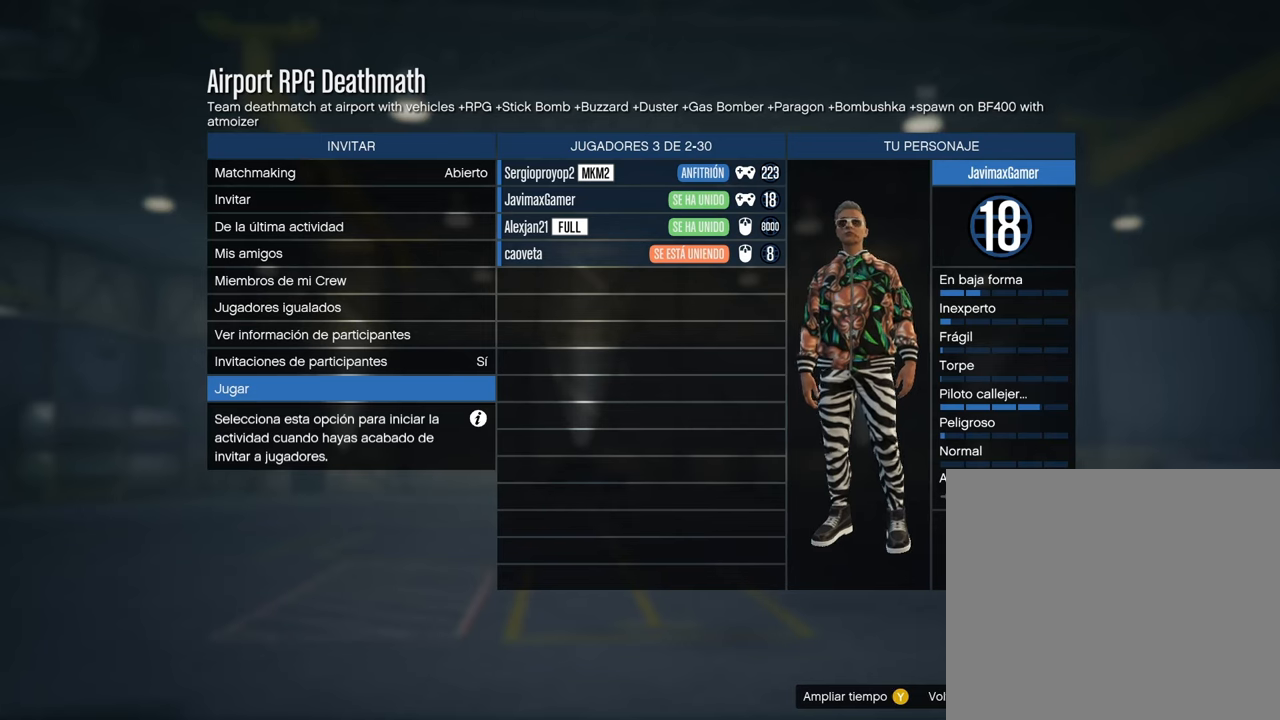
{"buttons": [], "left_stick": "center", "right_stick": "center", "events": []}
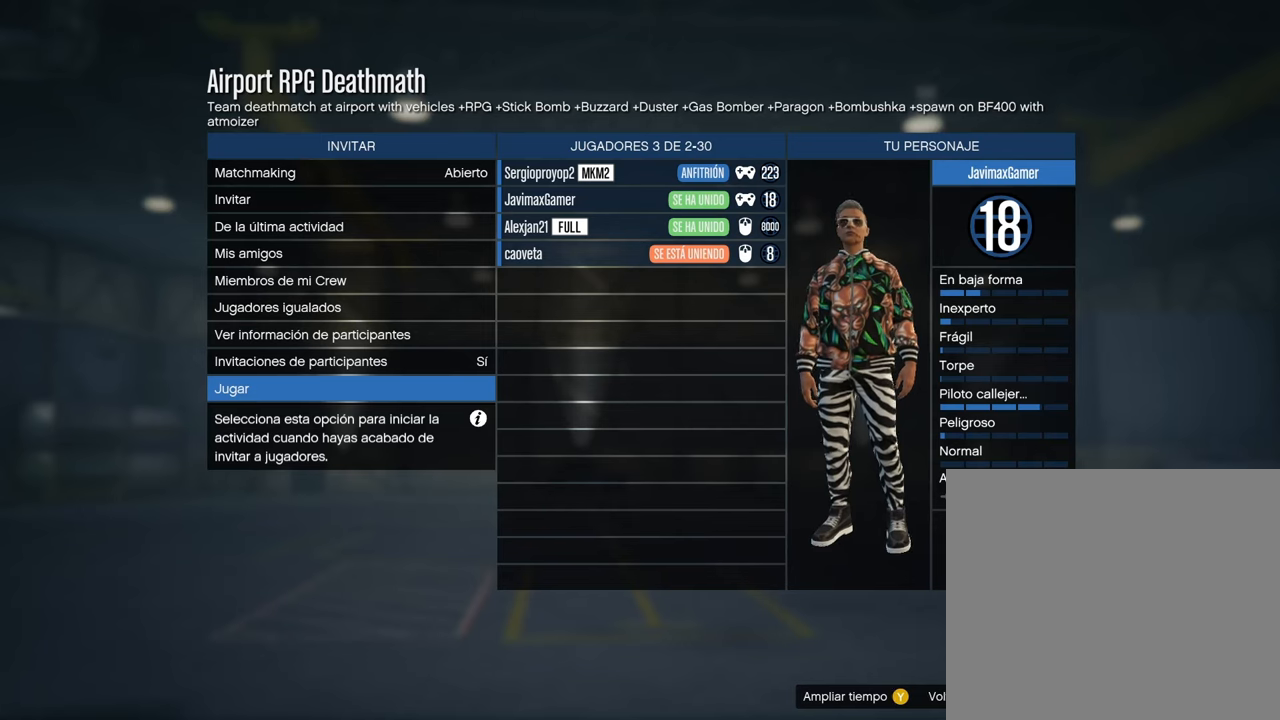
{"buttons": [], "left_stick": "center", "right_stick": "center", "events": [[333, "DPAD_UP", "down"], [433, "DPAD_UP", "up"]]}
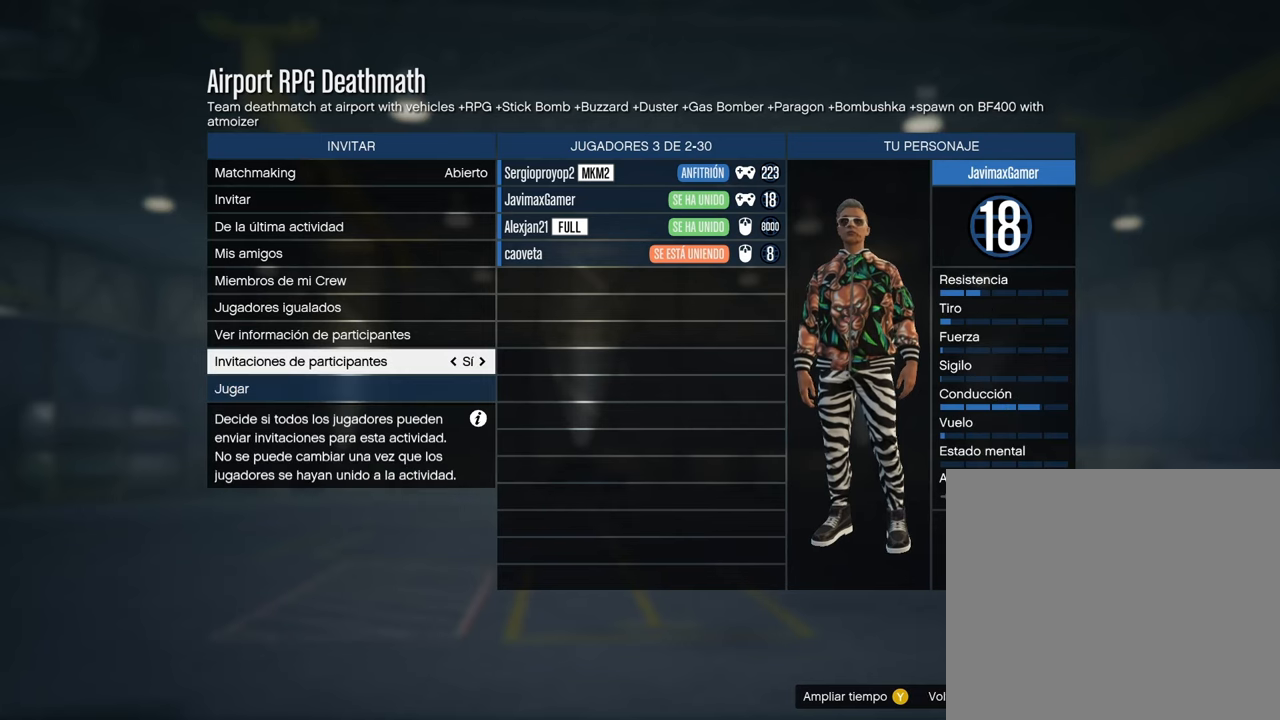
{"buttons": [], "left_stick": "center", "right_stick": "center", "events": [[150, "DPAD_DOWN", "down"], [233, "DPAD_DOWN", "up"]]}
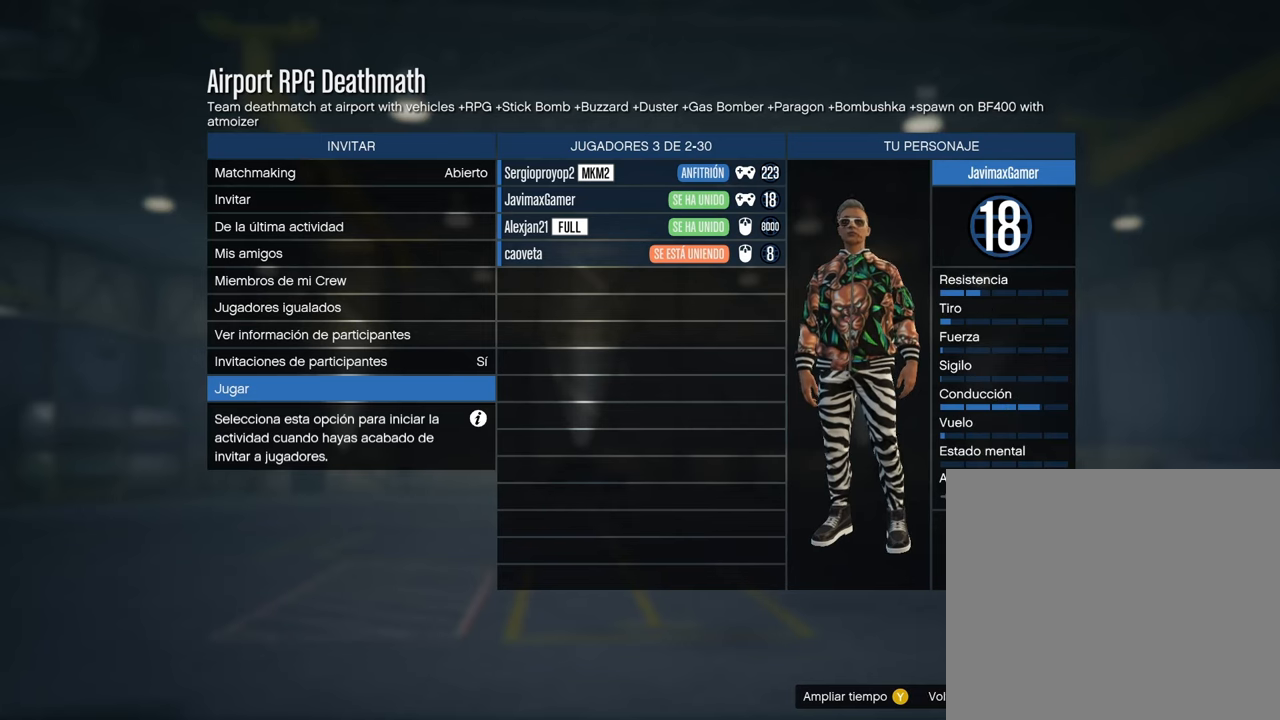
{"buttons": [], "left_stick": "center", "right_stick": "center", "events": []}
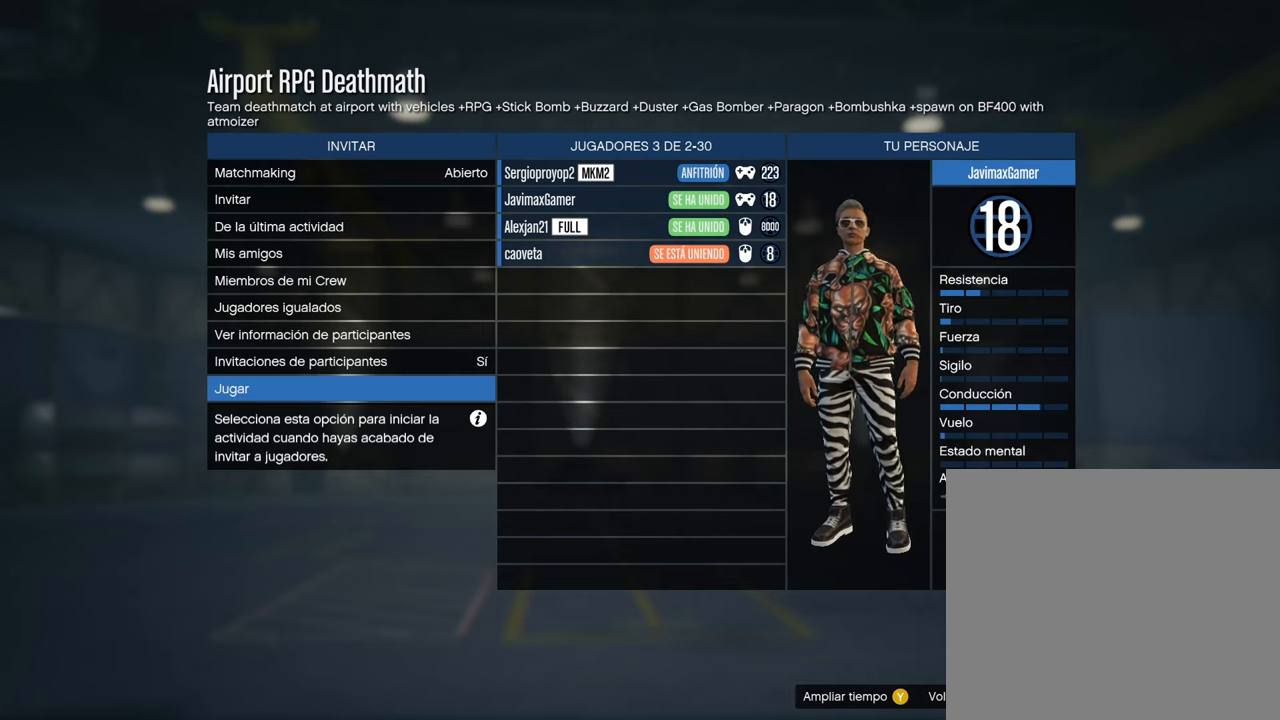
{"buttons": [], "left_stick": "center", "right_stick": "center", "events": []}
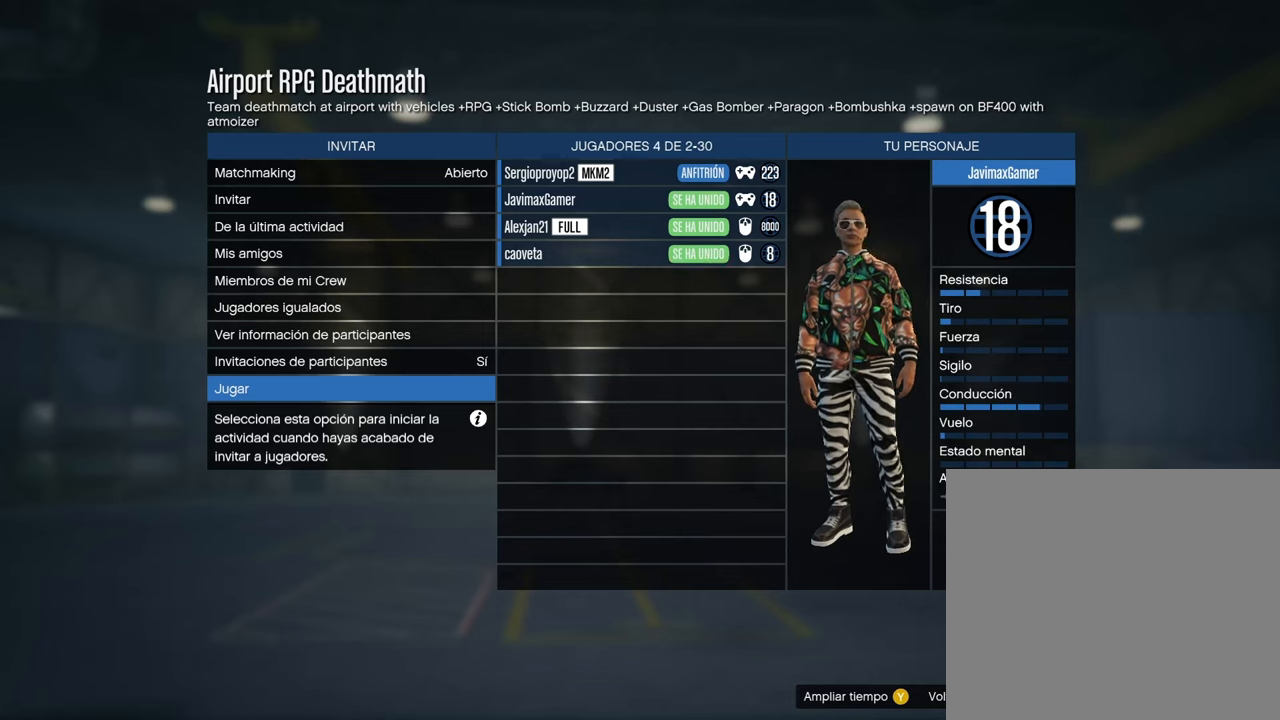
{"buttons": [], "left_stick": "center", "right_stick": "center", "events": []}
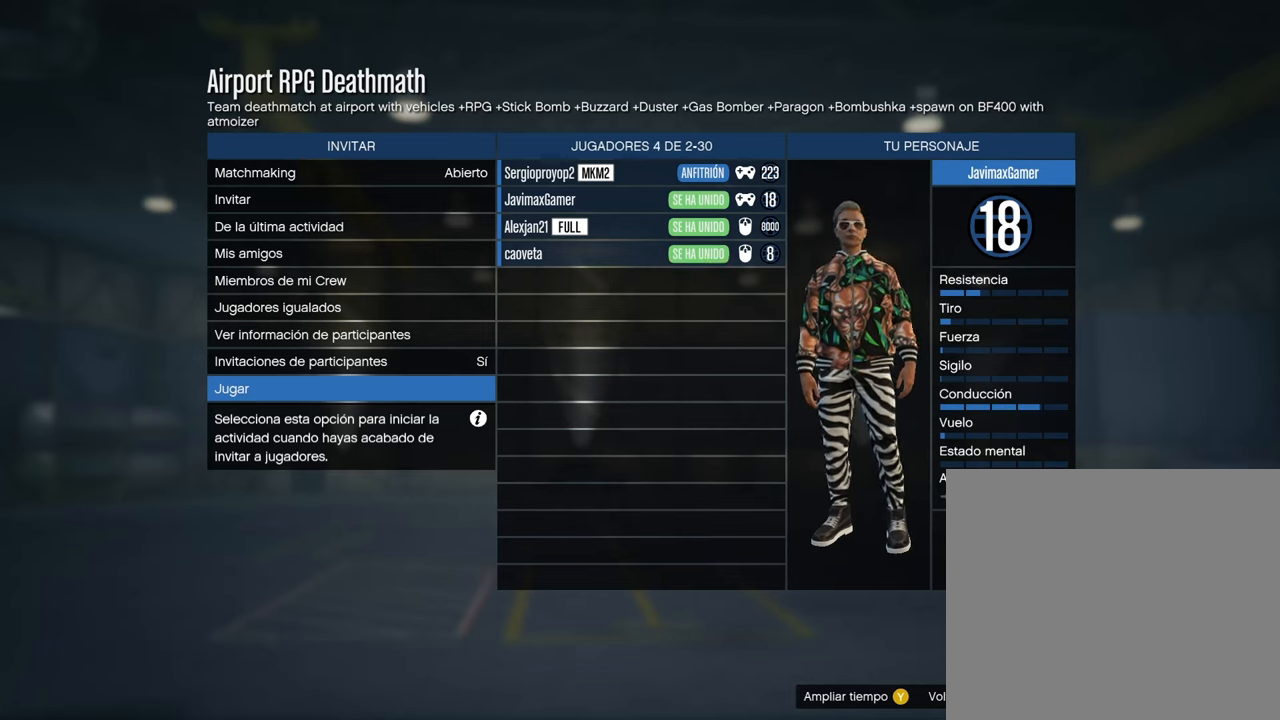
{"buttons": [], "left_stick": "center", "right_stick": "center", "events": []}
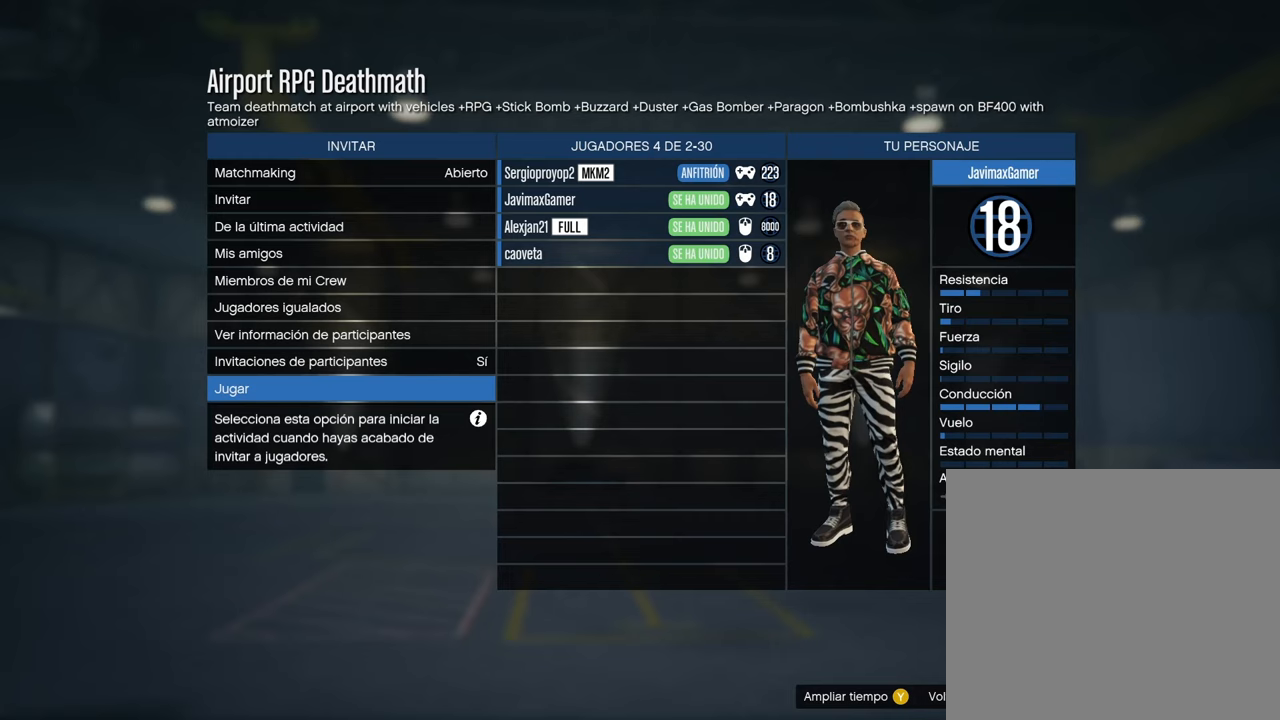
{"buttons": [], "left_stick": "center", "right_stick": "center", "events": []}
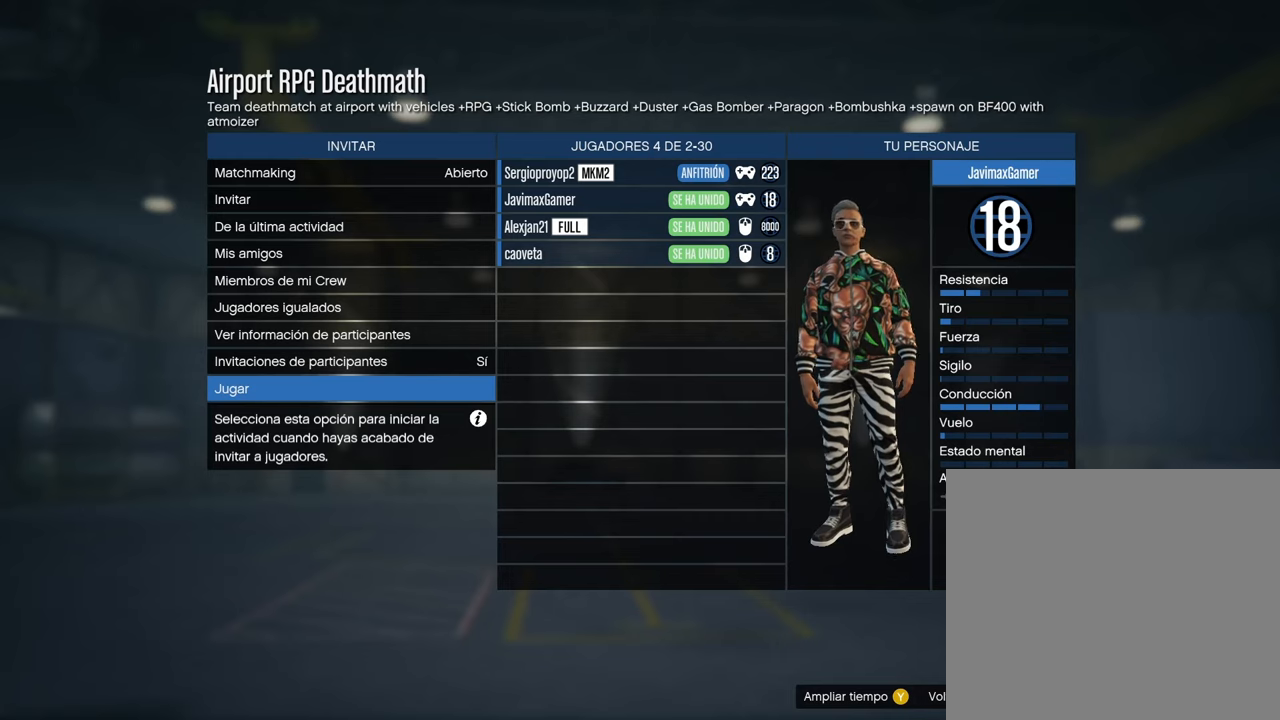
{"buttons": [], "left_stick": "center", "right_stick": "center", "events": [[133, "CROSS", "down"], [267, "CROSS", "up"]]}